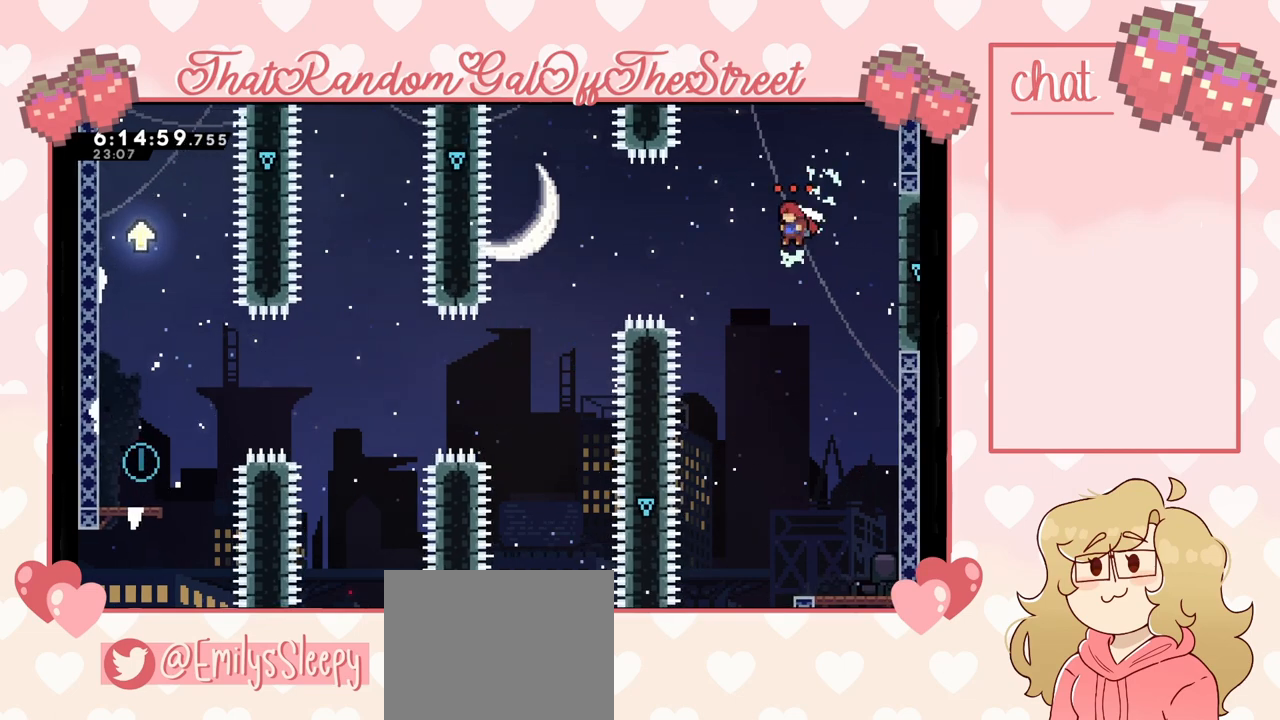
Gameplay with a controller (Xbox layout); each line is a JSON object with the inputs held at the frame after it. "events" lists button and stick changes between this image and that frame as [ms after this image, input, new state], when the widget could be followed in between. Not read: L3.
{"buttons": ["A"], "left_stick": "up-left", "right_stick": "center", "events": [[233, "A", "down"]]}
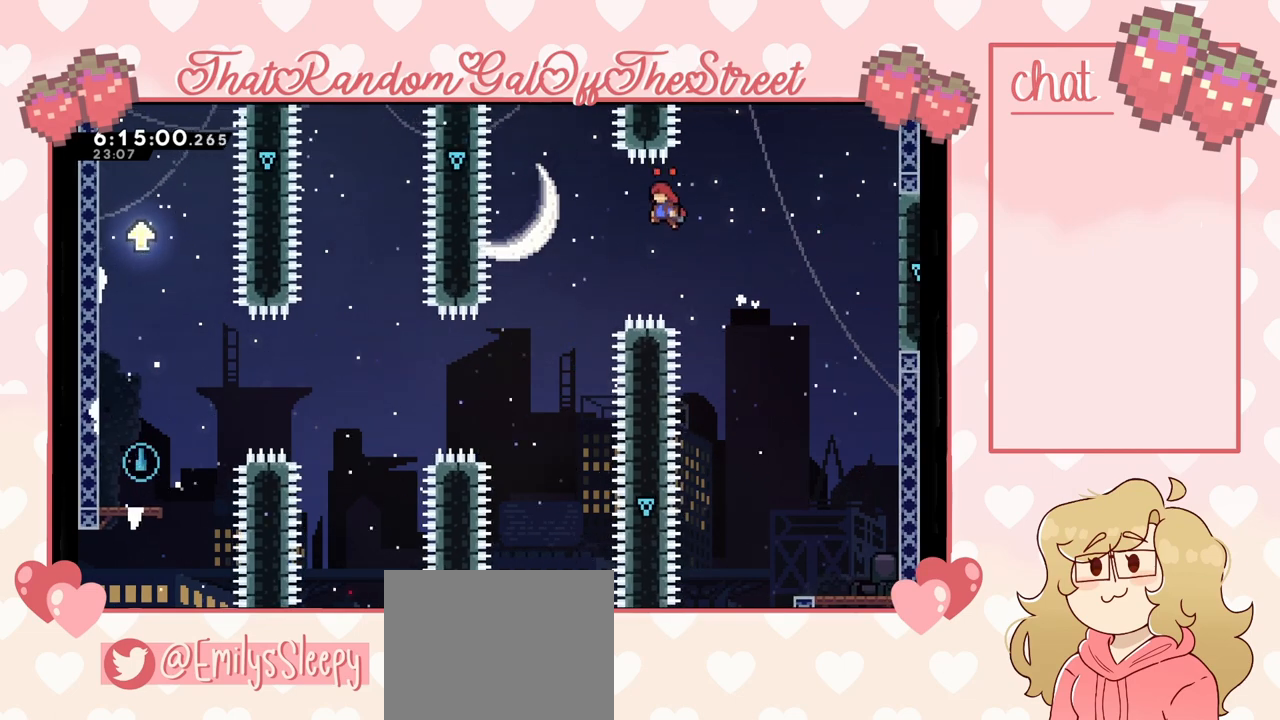
{"buttons": [], "left_stick": "up-left", "right_stick": "center", "events": [[333, "A", "up"]]}
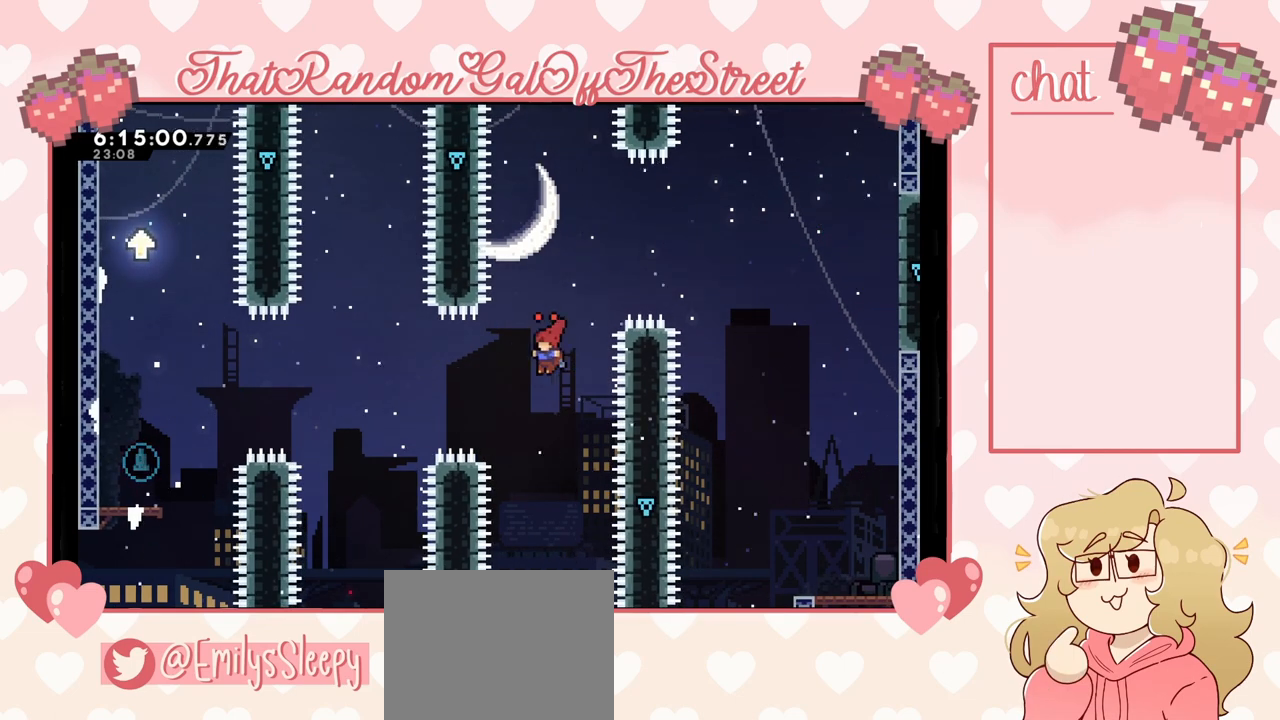
{"buttons": ["A"], "left_stick": "up-left", "right_stick": "center", "events": [[167, "A", "down"]]}
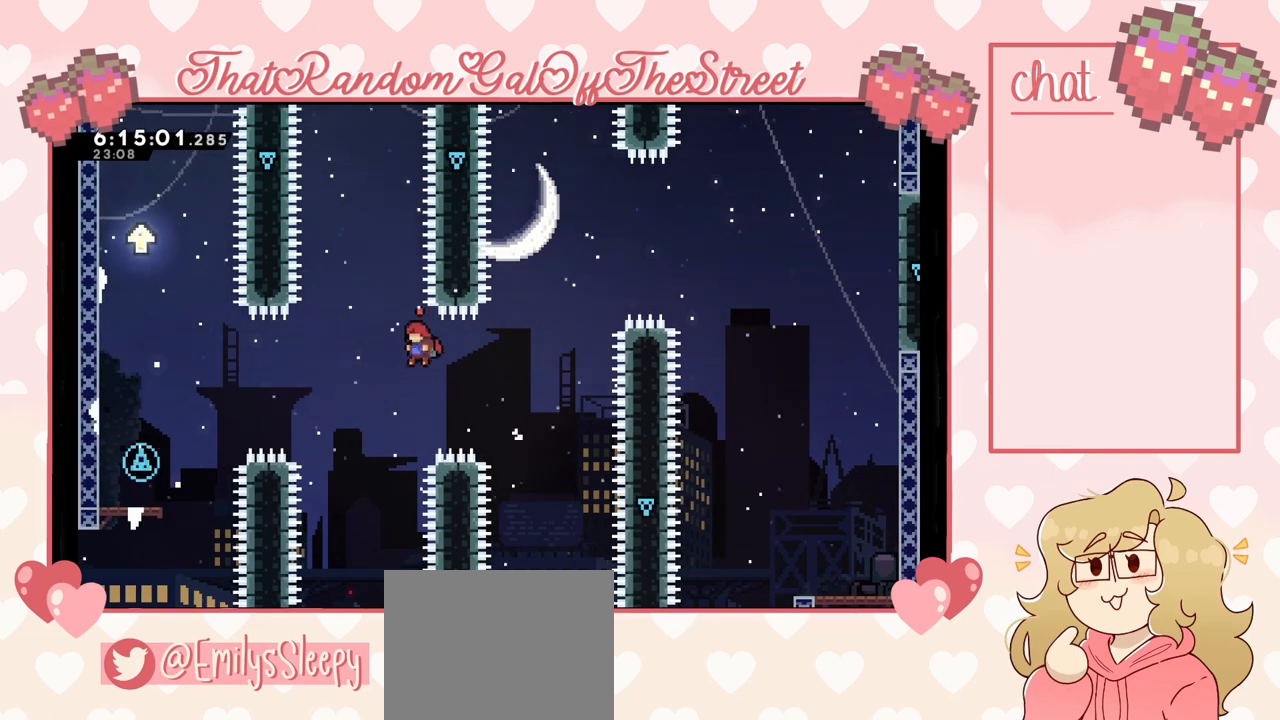
{"buttons": ["A"], "left_stick": "up-left", "right_stick": "center", "events": [[100, "A", "up"], [367, "A", "down"]]}
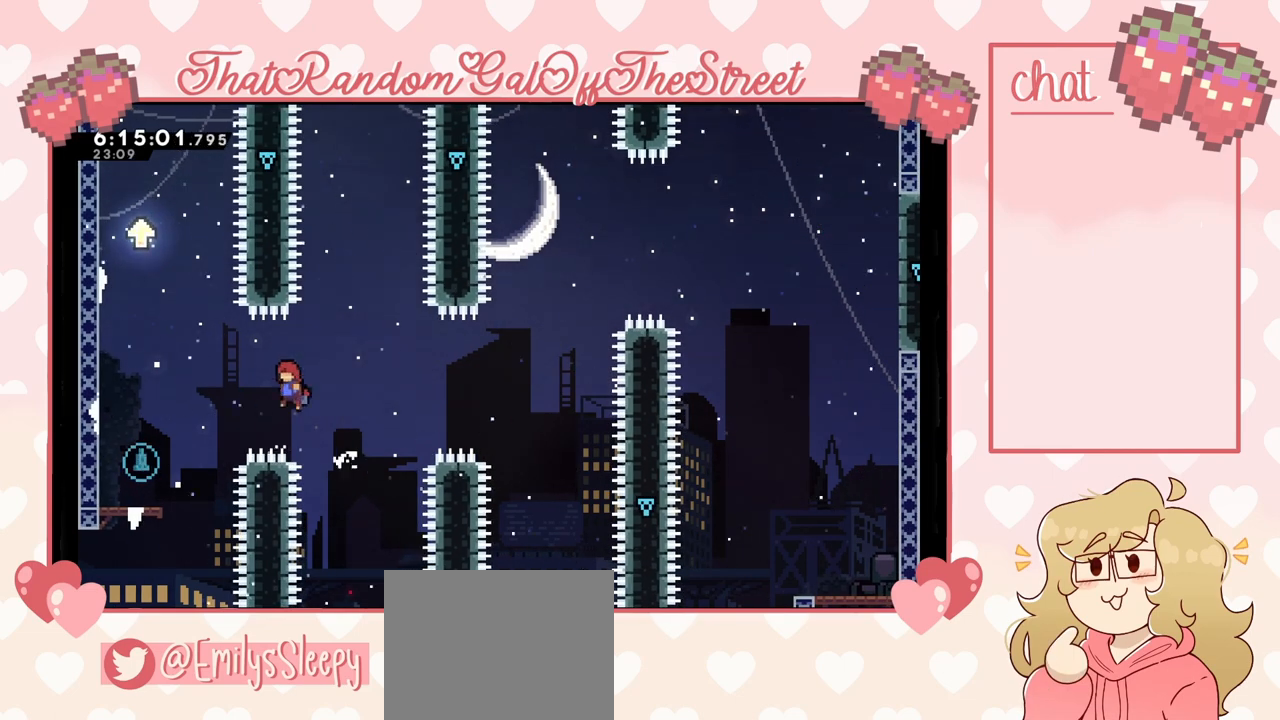
{"buttons": ["A", "L2"], "left_stick": "up-left", "right_stick": "center", "events": [[500, "L2", "down"]]}
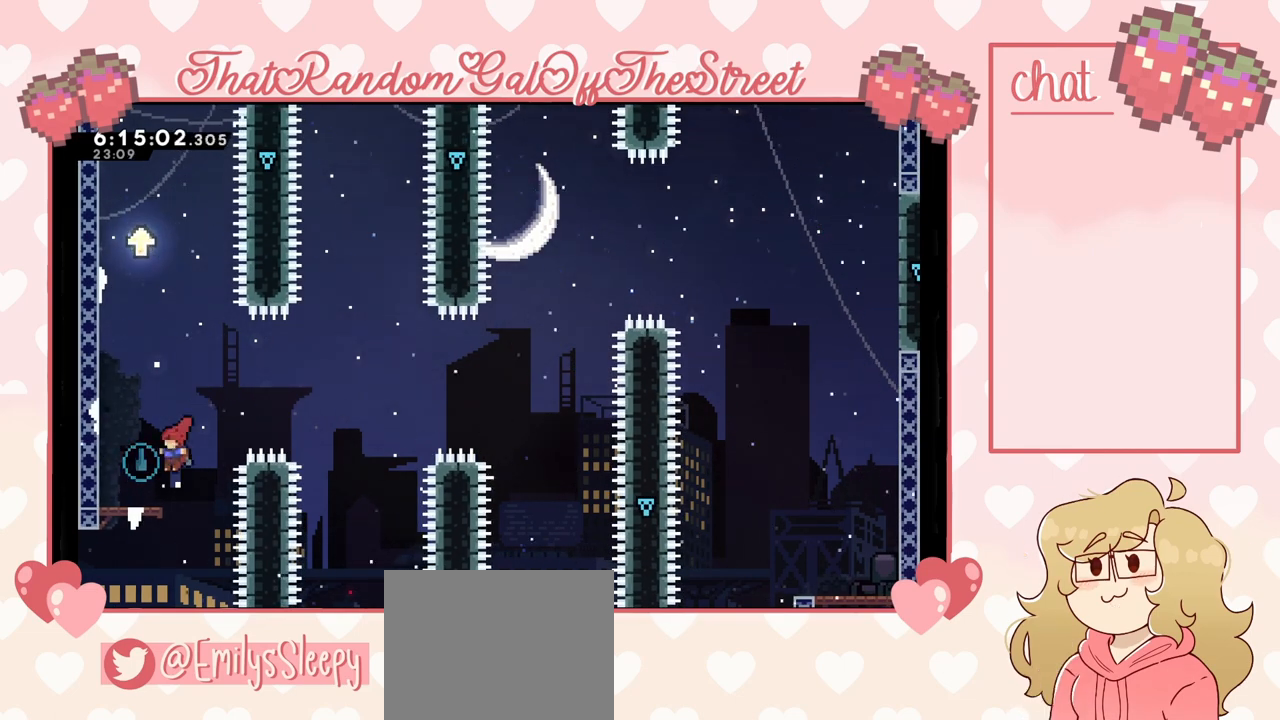
{"buttons": ["A"], "left_stick": "center", "right_stick": "center", "events": [[67, "A", "up"], [300, "L2", "up"], [333, "left_stick", "center"], [433, "A", "down"]]}
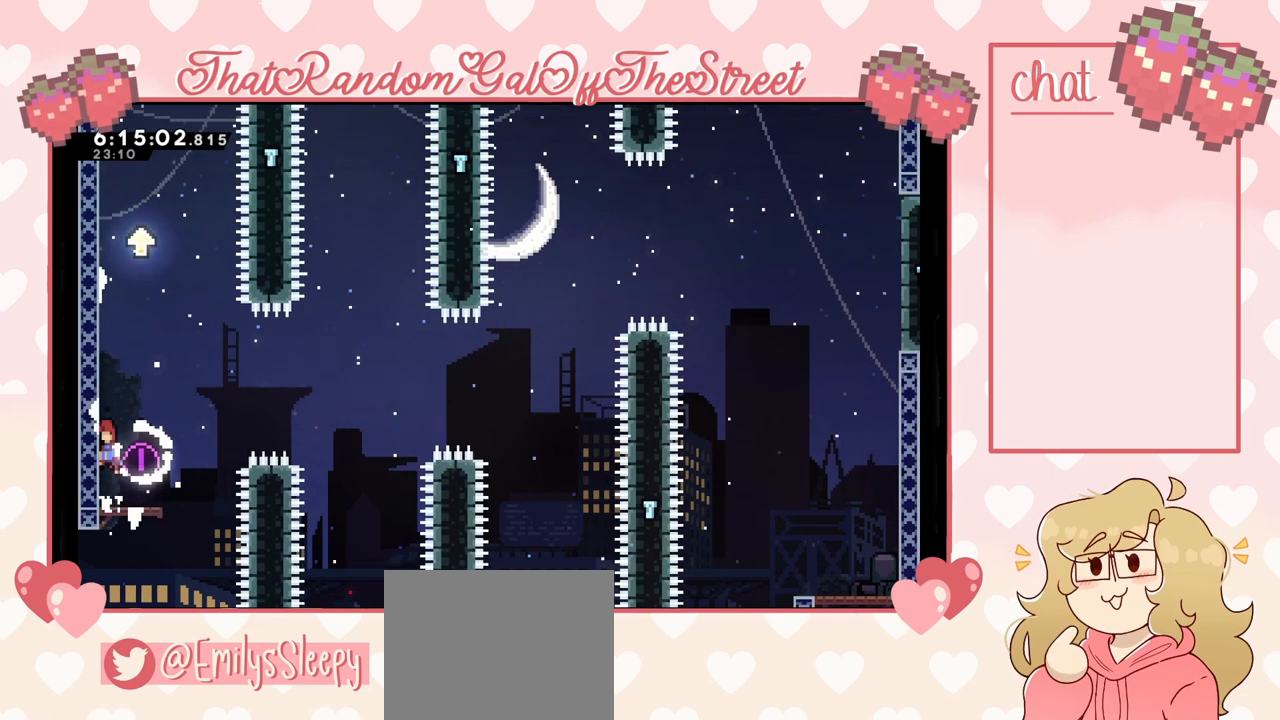
{"buttons": ["L2"], "left_stick": "up", "right_stick": "center", "events": [[67, "left_stick", "up-left"], [267, "A", "up"], [300, "L2", "down"], [367, "left_stick", "up"]]}
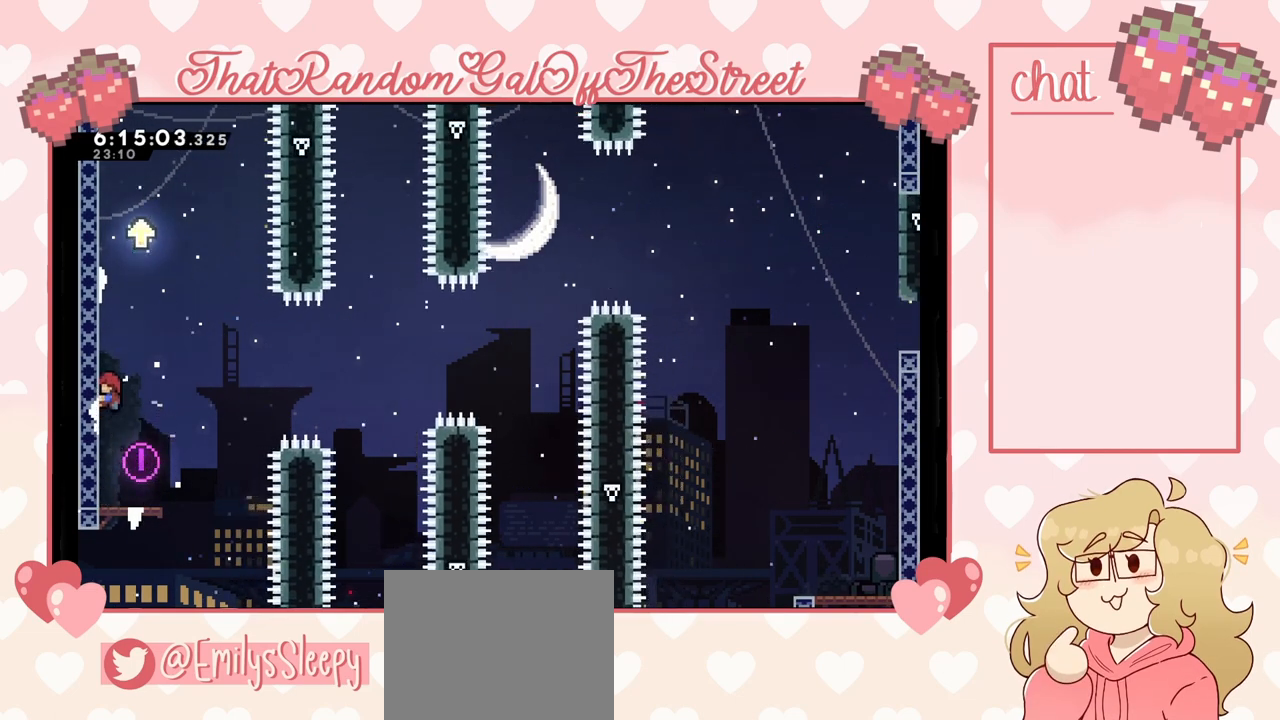
{"buttons": ["L2"], "left_stick": "up", "right_stick": "center", "events": []}
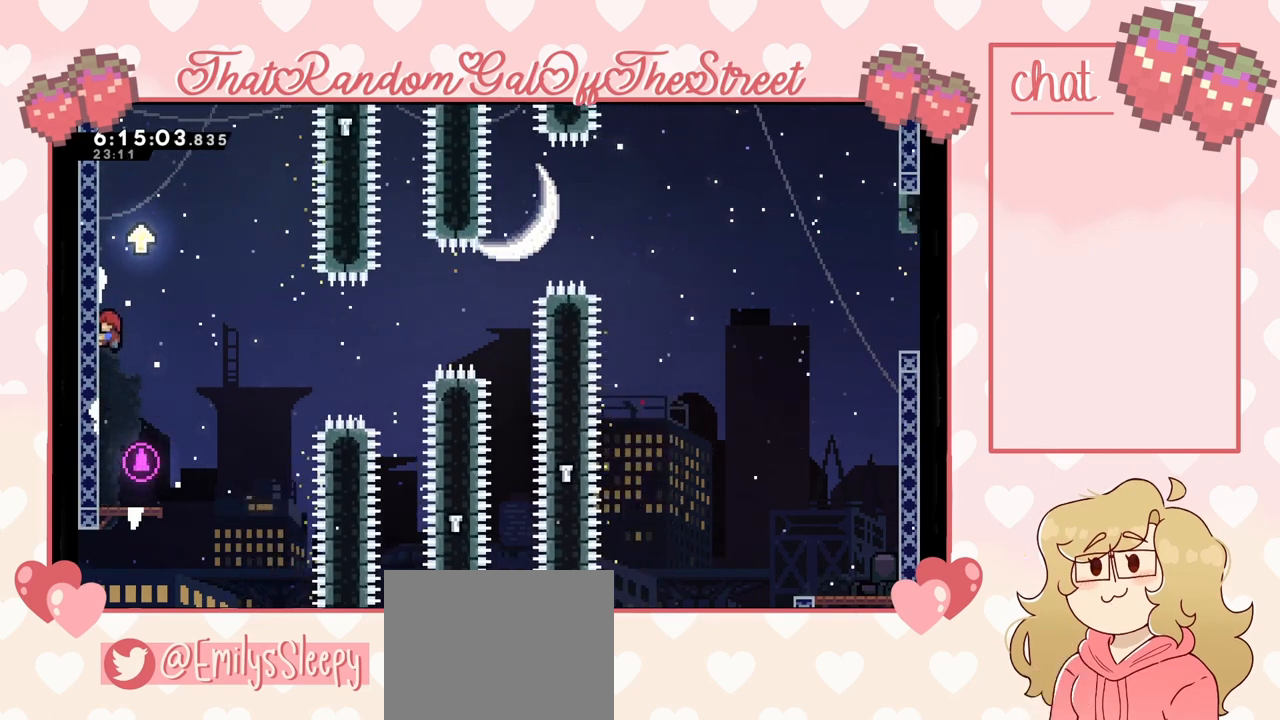
{"buttons": ["A"], "left_stick": "right", "right_stick": "center", "events": [[400, "A", "down"], [400, "left_stick", "up-right"], [500, "L2", "up"], [500, "left_stick", "right"]]}
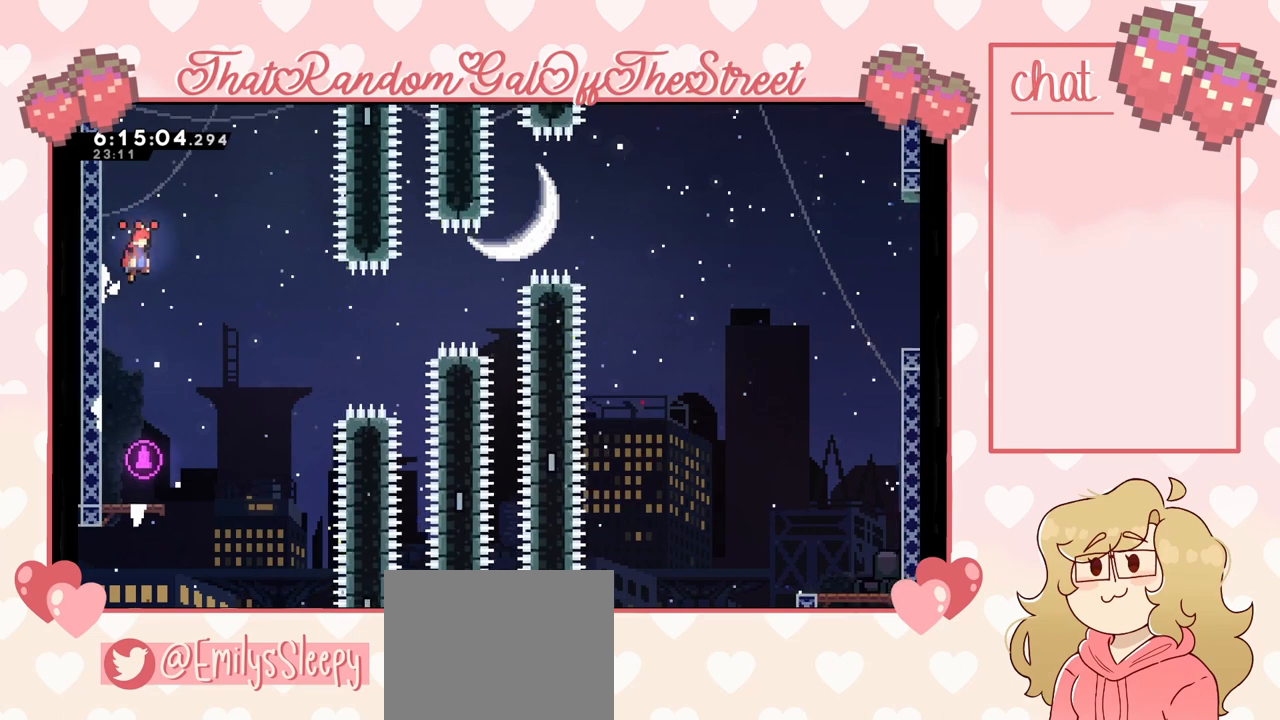
{"buttons": [], "left_stick": "right", "right_stick": "center", "events": [[367, "A", "up"]]}
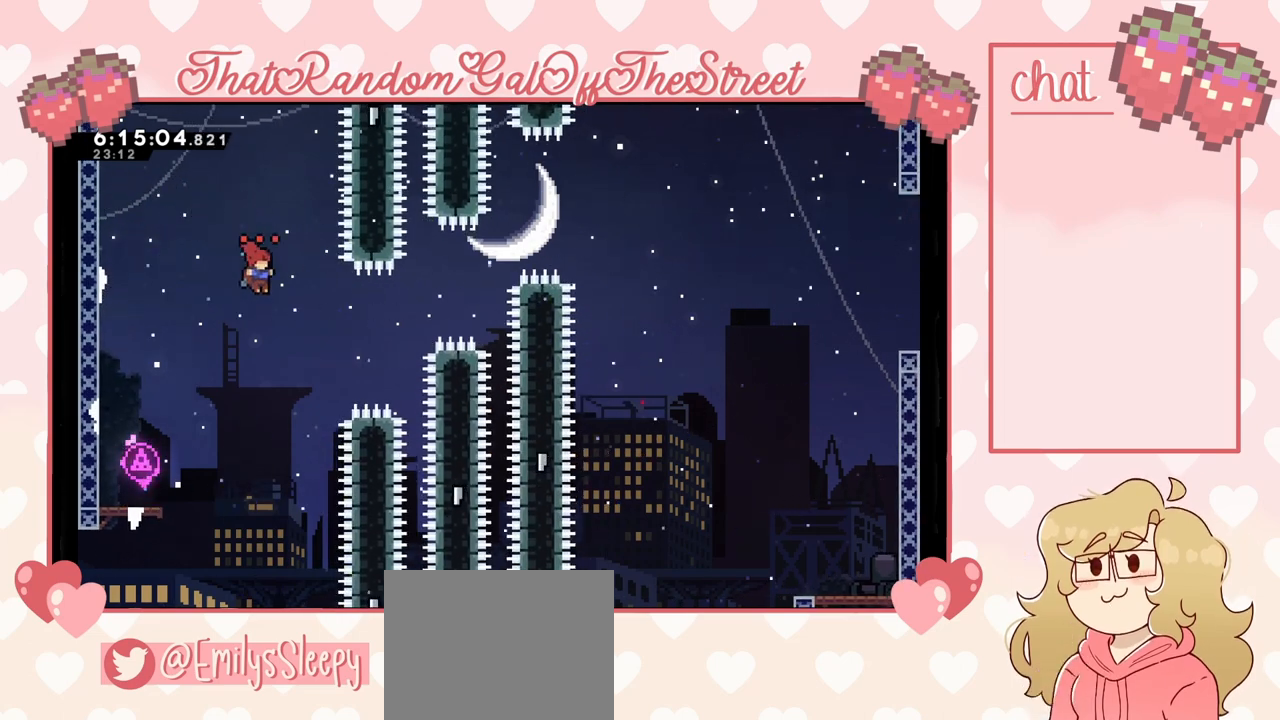
{"buttons": [], "left_stick": "up-right", "right_stick": "center", "events": [[33, "left_stick", "up-right"], [300, "A", "down"], [433, "A", "up"]]}
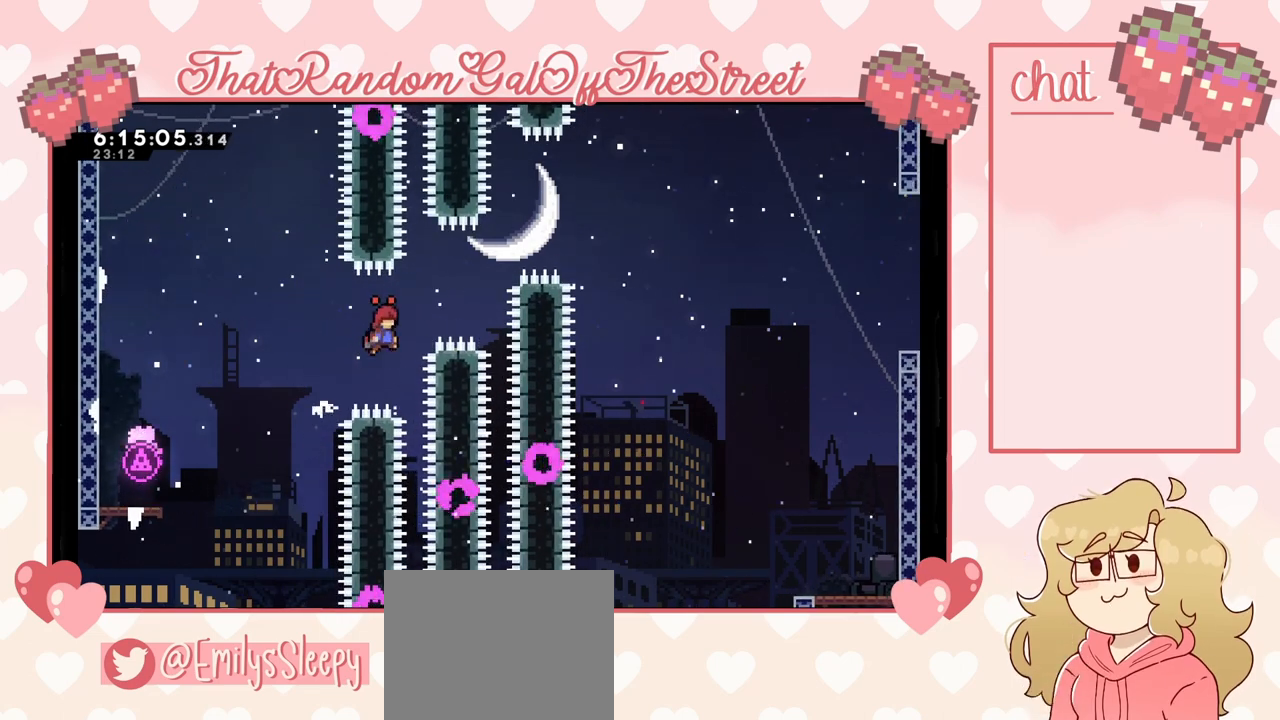
{"buttons": ["A"], "left_stick": "up-right", "right_stick": "center", "events": [[67, "A", "down"], [200, "A", "up"], [367, "A", "down"]]}
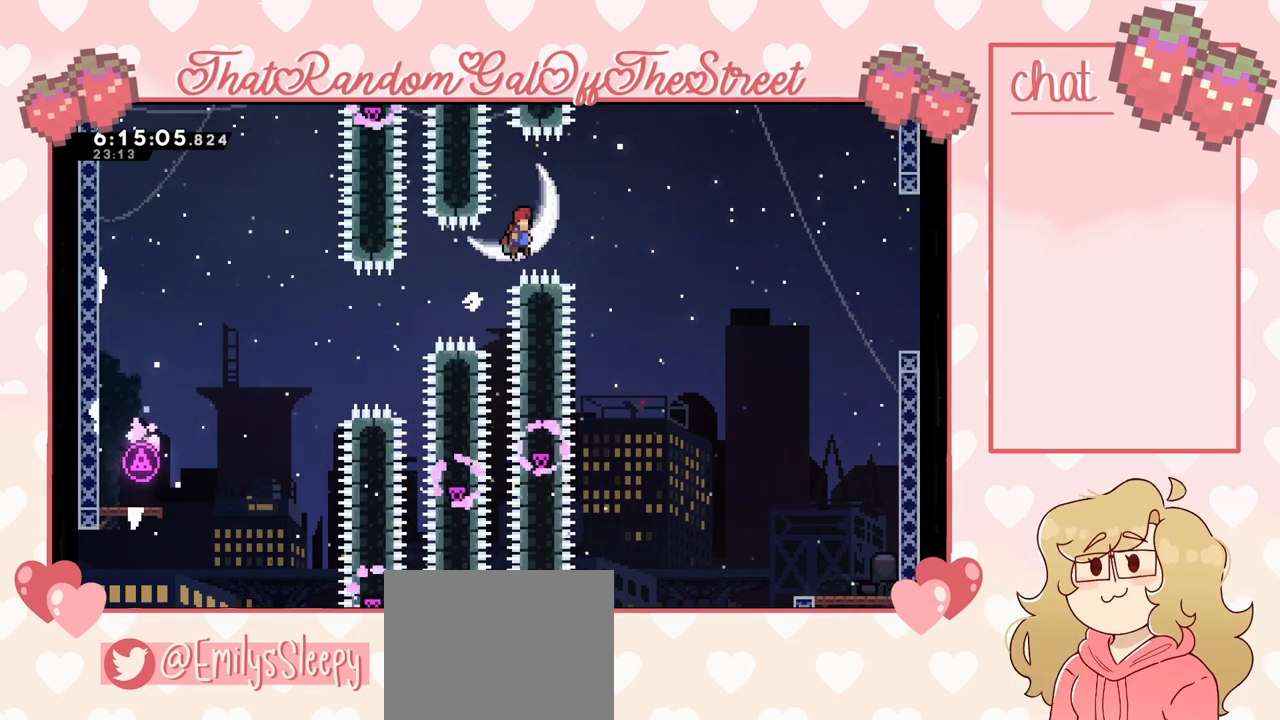
{"buttons": ["A"], "left_stick": "up-right", "right_stick": "center", "events": []}
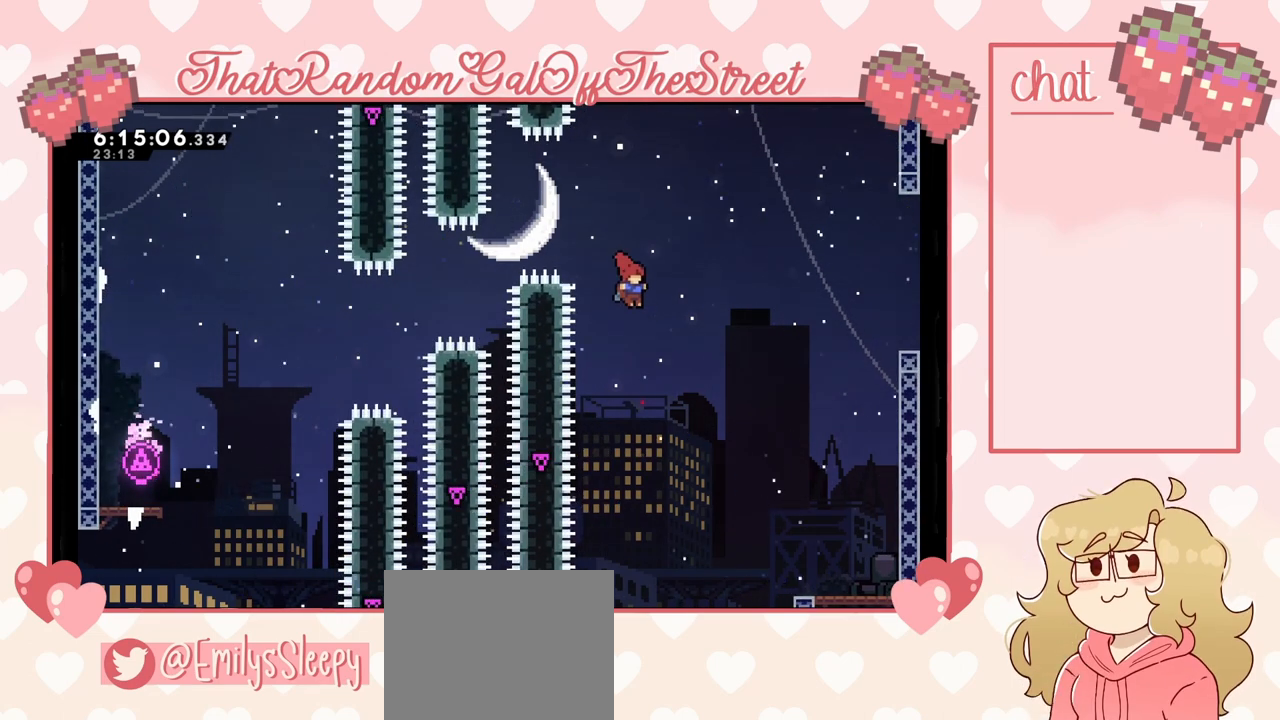
{"buttons": ["A"], "left_stick": "up-right", "right_stick": "center", "events": []}
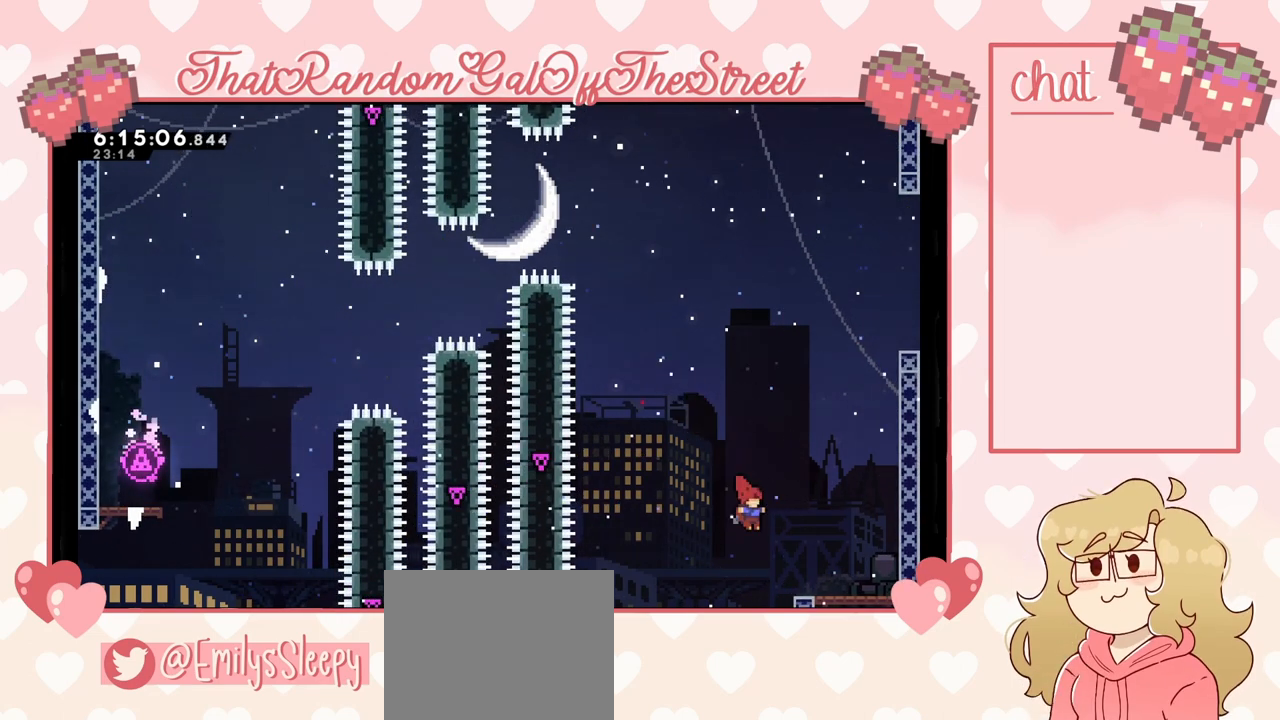
{"buttons": ["A", "L2"], "left_stick": "up-right", "right_stick": "center", "events": [[67, "L2", "down"], [100, "A", "up"], [267, "A", "down"]]}
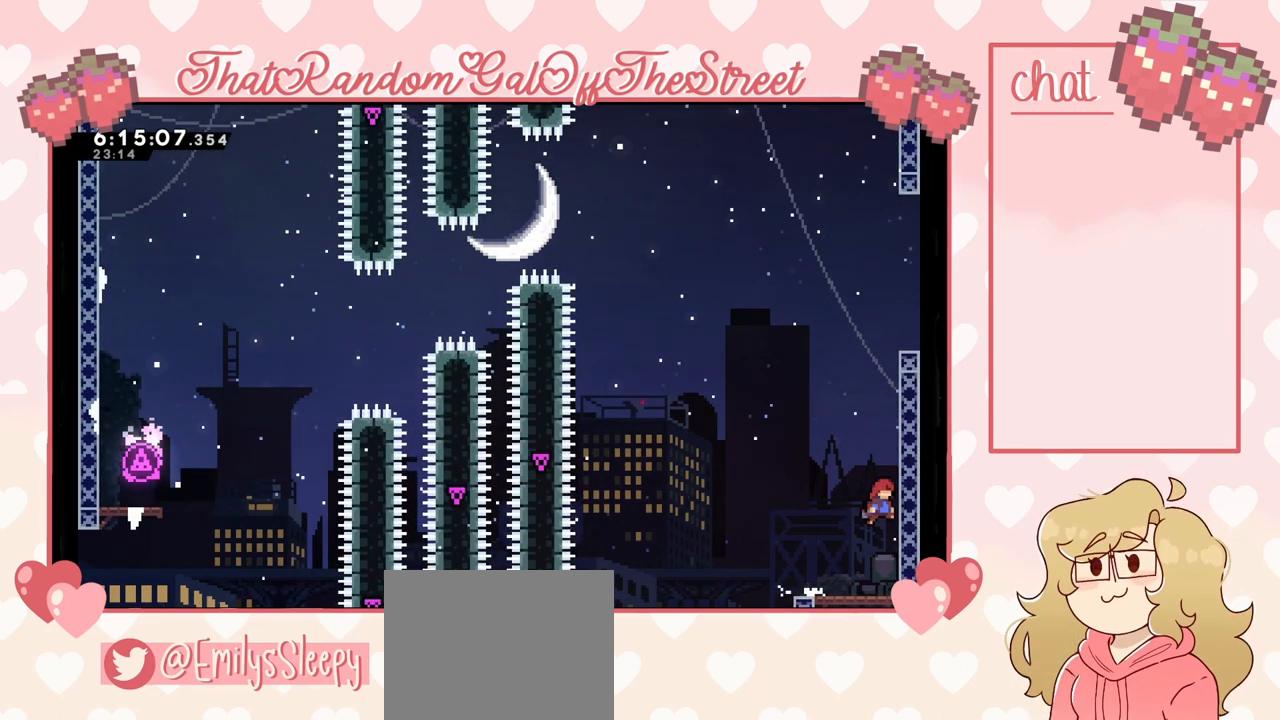
{"buttons": ["A", "L2"], "left_stick": "up-right", "right_stick": "center", "events": [[33, "A", "up"], [133, "A", "down"], [367, "A", "up"], [433, "A", "down"]]}
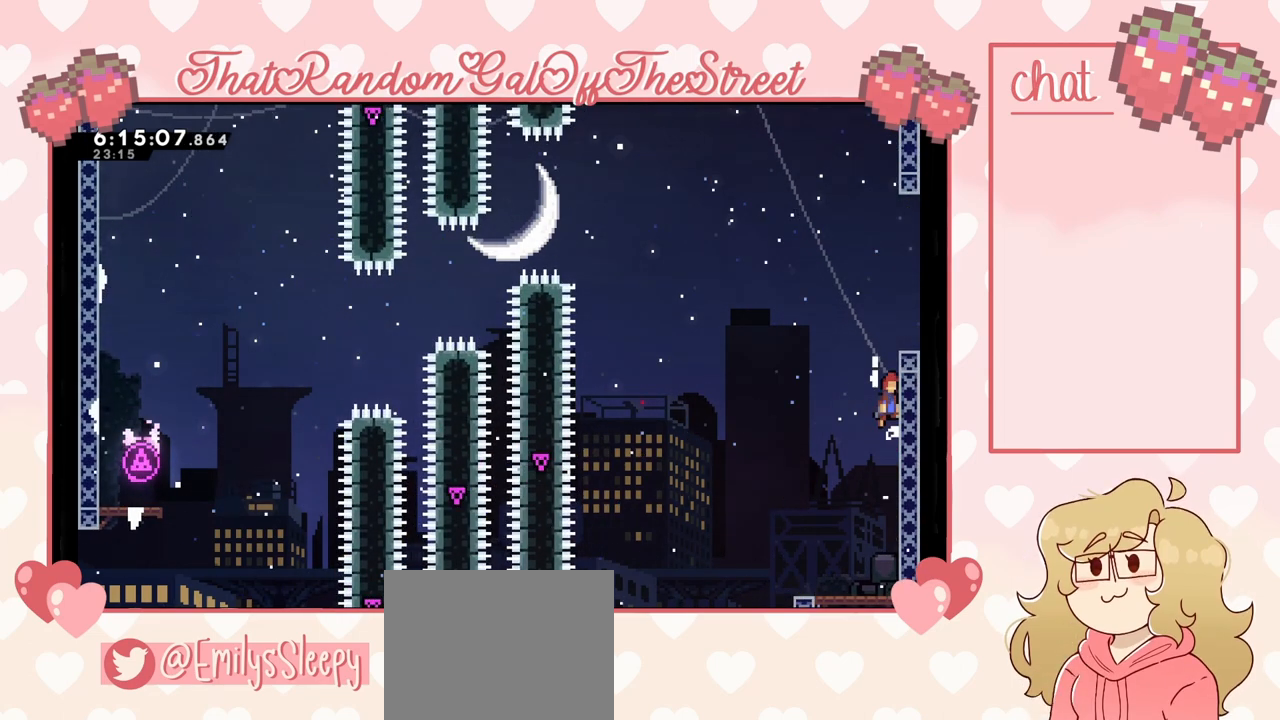
{"buttons": [], "left_stick": "up-right", "right_stick": "center", "events": [[133, "A", "up"], [167, "A", "down"], [400, "L2", "up"], [467, "A", "up"]]}
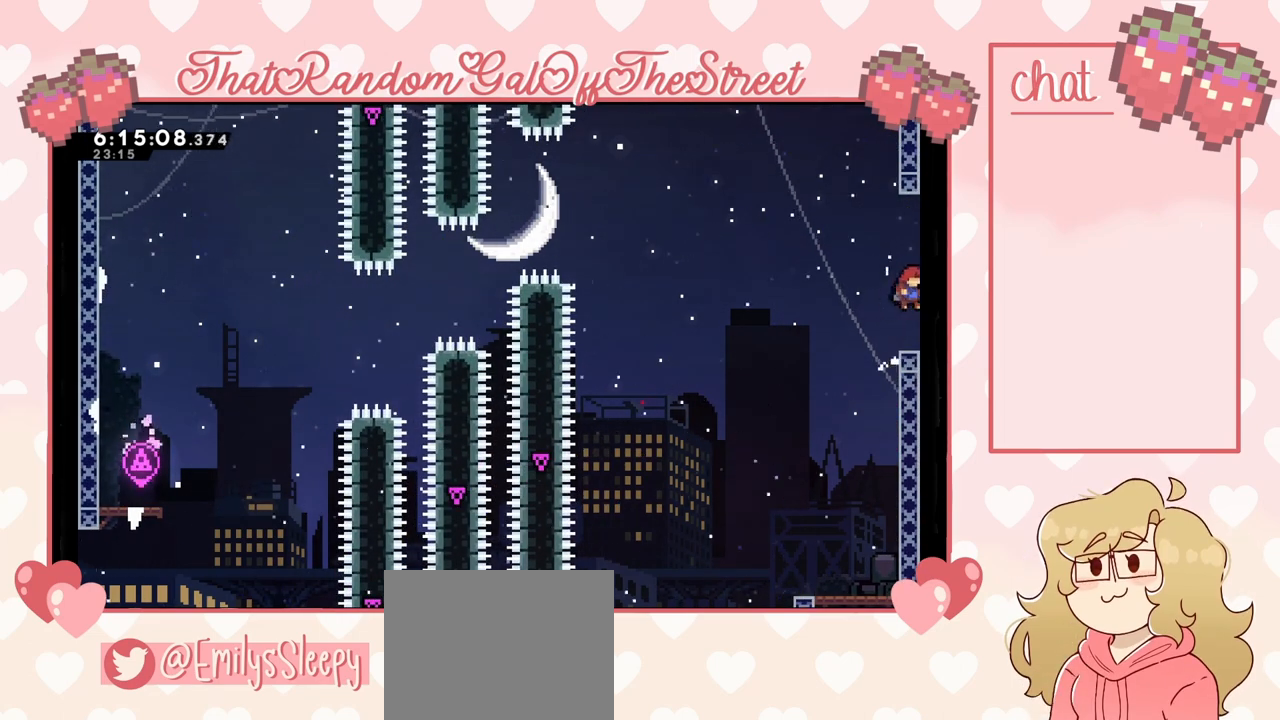
{"buttons": [], "left_stick": "center", "right_stick": "center", "events": [[33, "left_stick", "right"], [400, "left_stick", "center"]]}
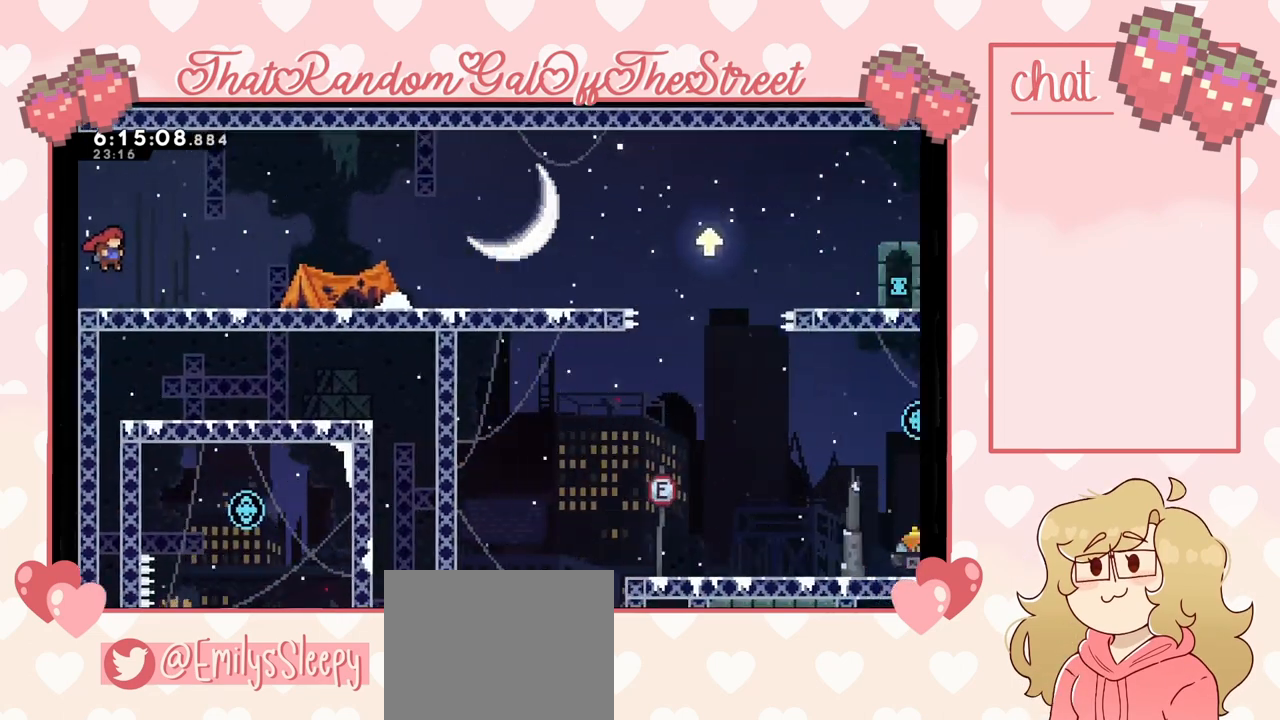
{"buttons": [], "left_stick": "right", "right_stick": "center", "events": [[67, "left_stick", "right"], [333, "A", "down"], [433, "A", "up"]]}
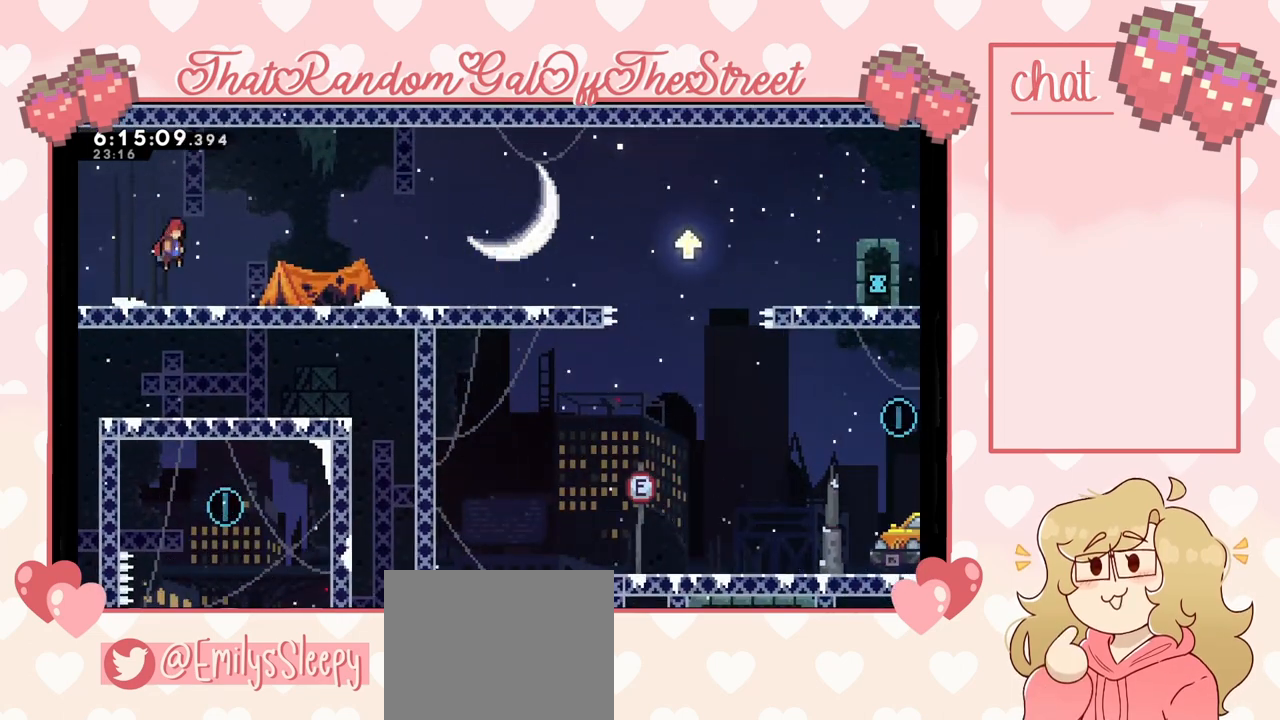
{"buttons": [], "left_stick": "right", "right_stick": "center", "events": [[267, "A", "down"], [333, "A", "up"]]}
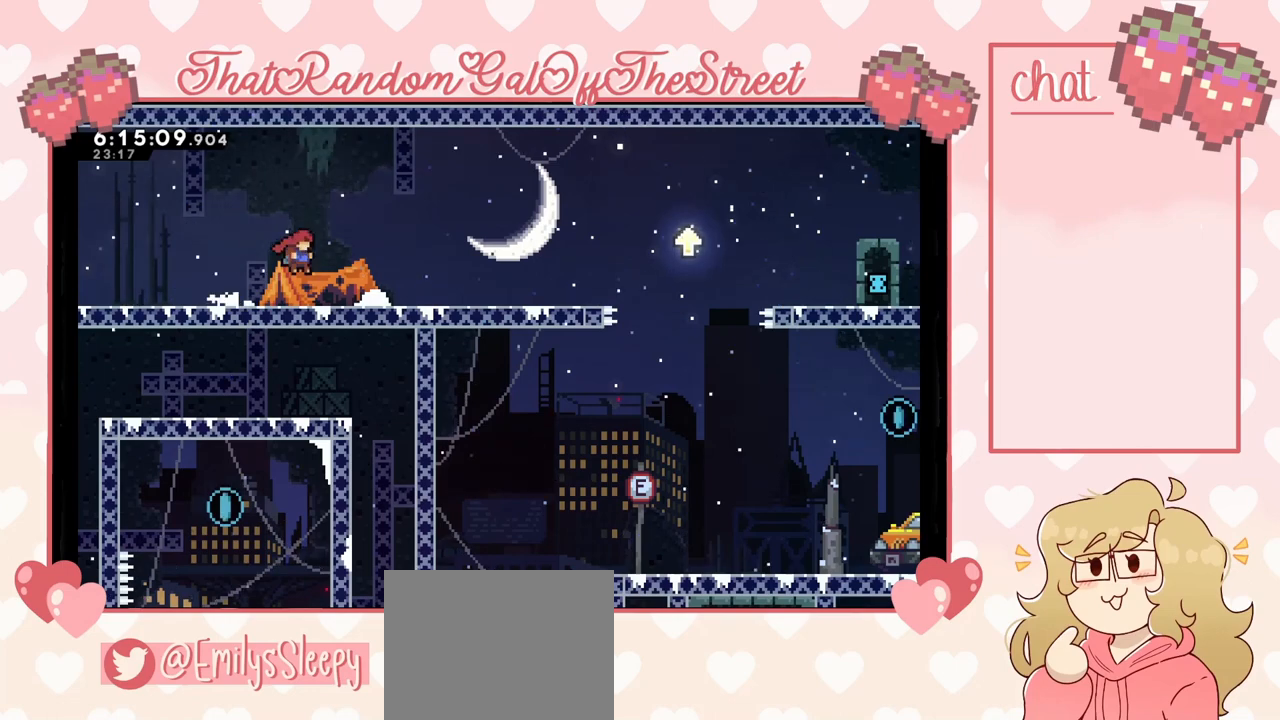
{"buttons": ["A"], "left_stick": "right", "right_stick": "center", "events": [[167, "A", "down"], [233, "A", "up"], [500, "A", "down"]]}
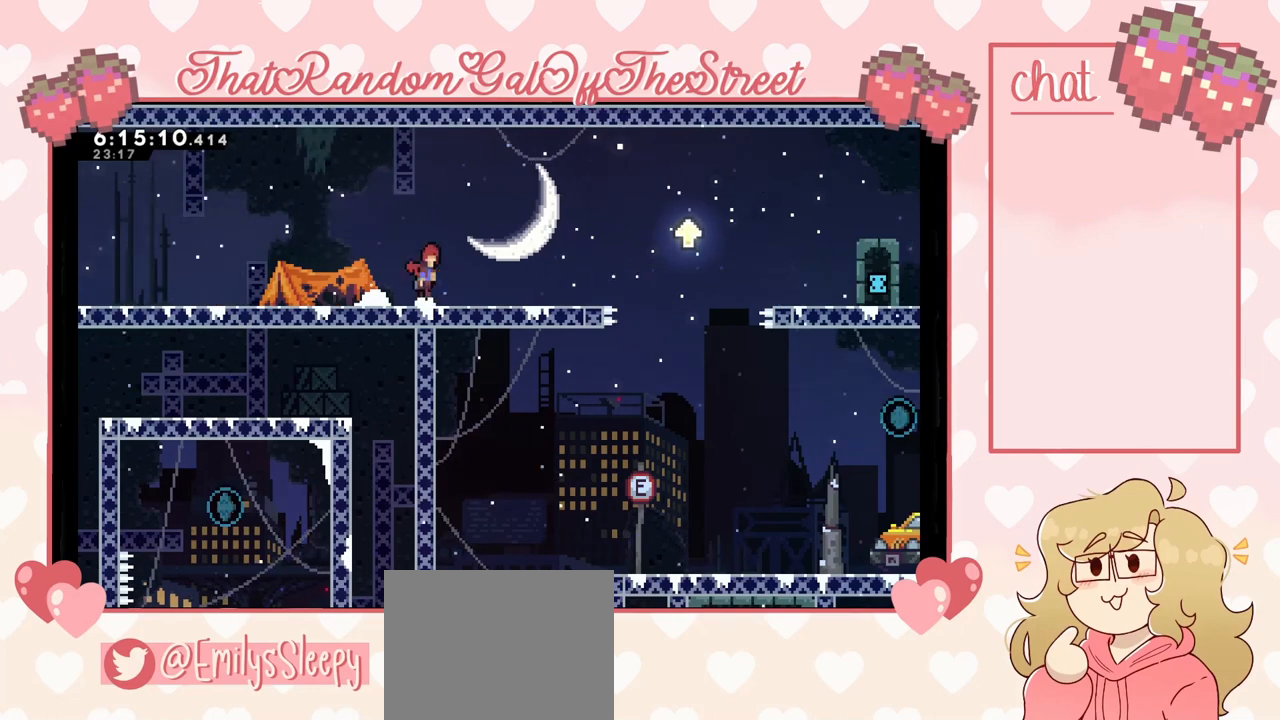
{"buttons": [], "left_stick": "right", "right_stick": "center", "events": [[100, "A", "up"]]}
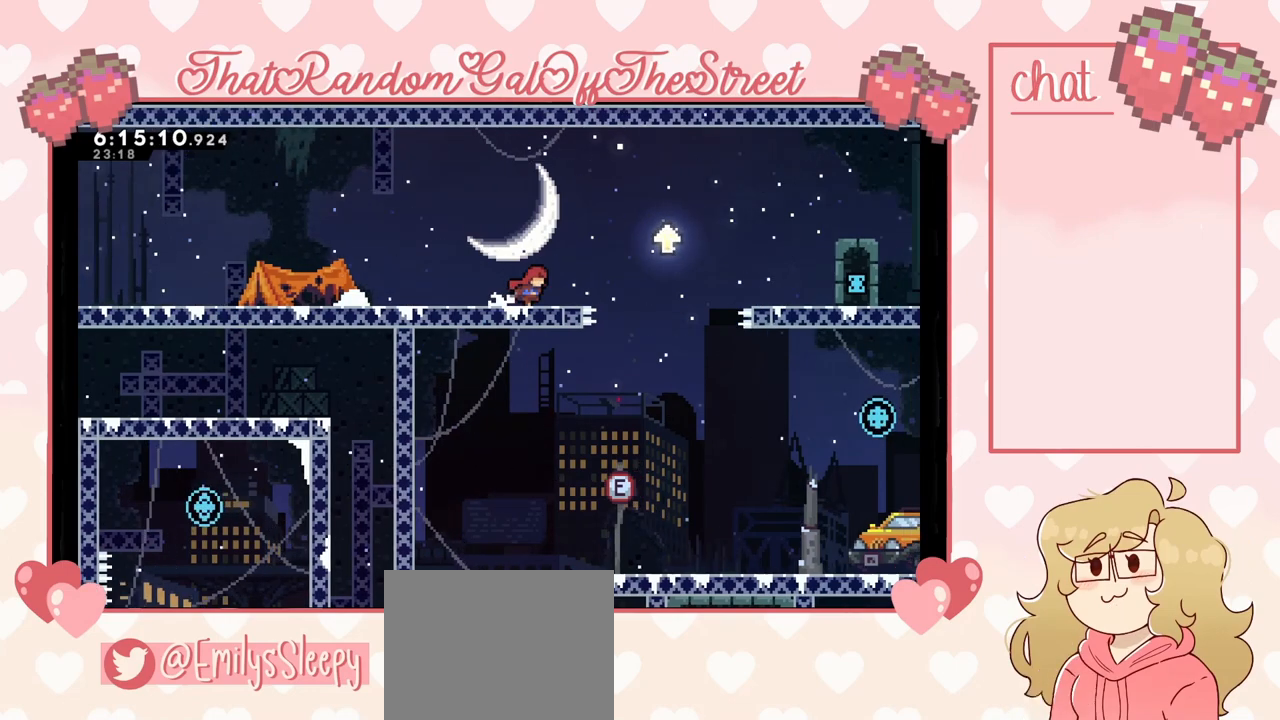
{"buttons": ["A"], "left_stick": "right", "right_stick": "center", "events": [[133, "A", "down"]]}
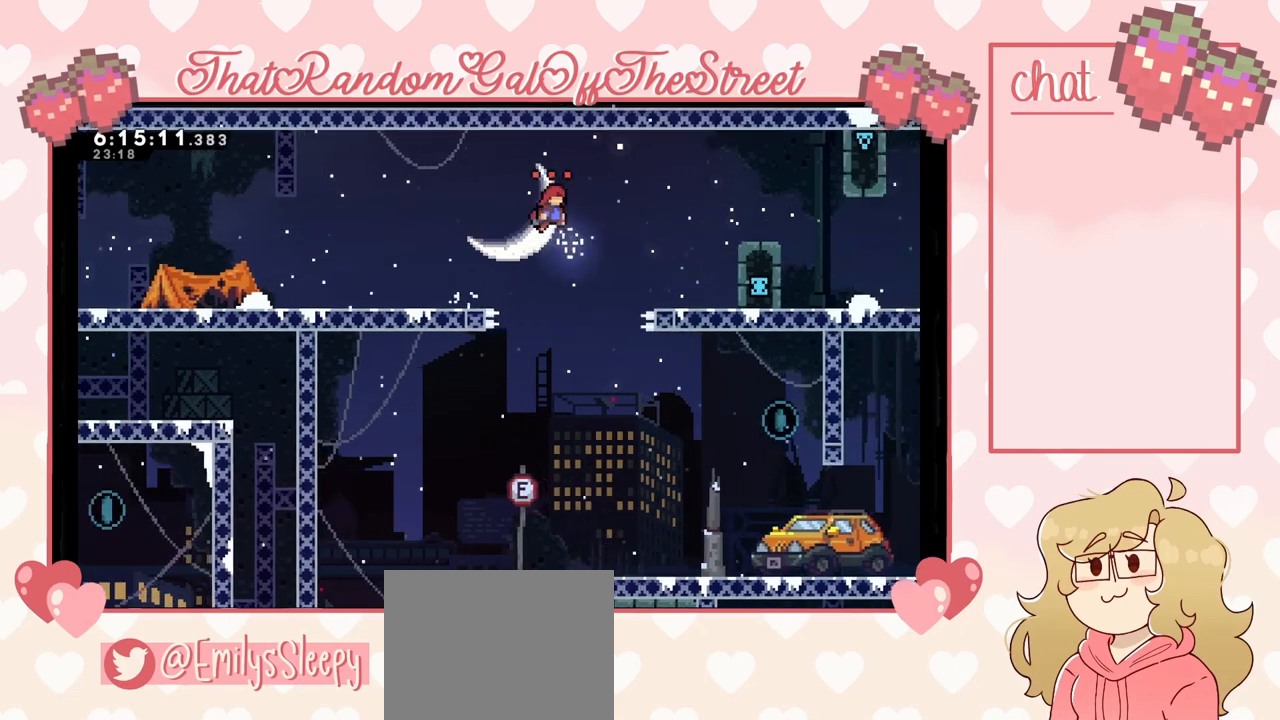
{"buttons": [], "left_stick": "up-right", "right_stick": "center", "events": [[100, "A", "up"], [233, "A", "down"], [233, "left_stick", "up-right"], [467, "A", "up"]]}
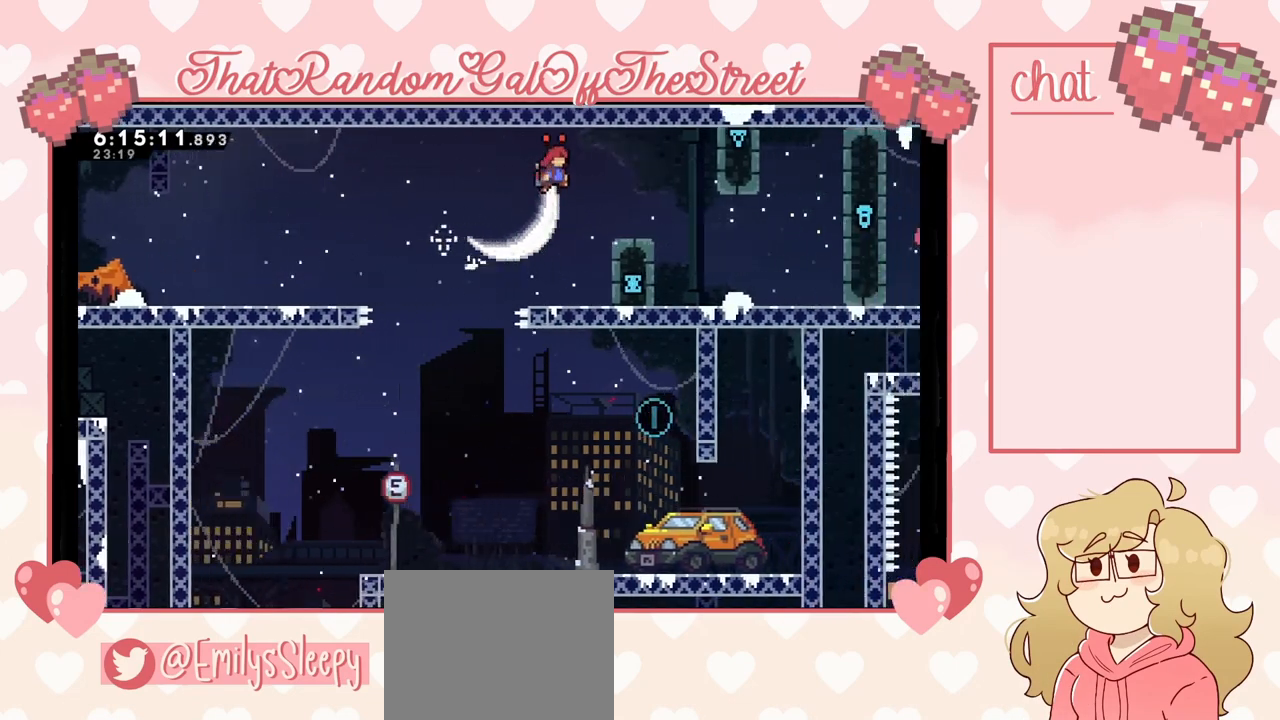
{"buttons": ["L2"], "left_stick": "up-right", "right_stick": "center", "events": [[233, "L2", "down"]]}
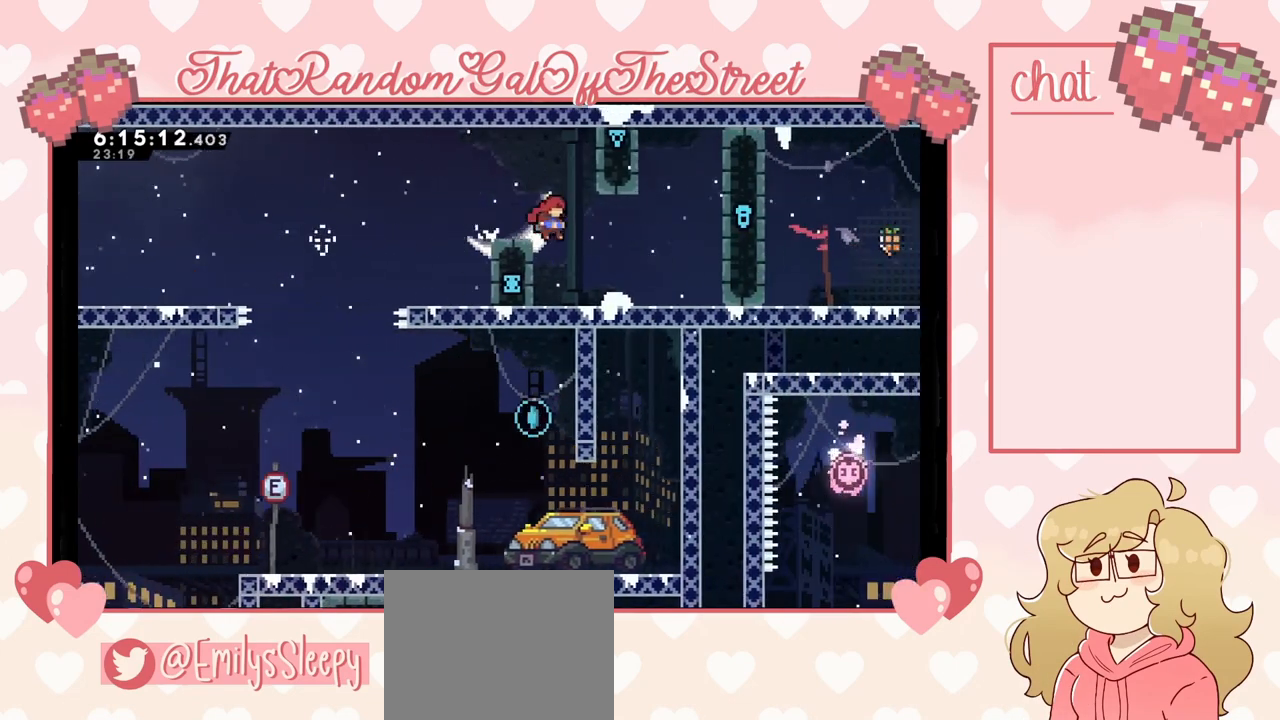
{"buttons": ["L2"], "left_stick": "up-right", "right_stick": "center", "events": []}
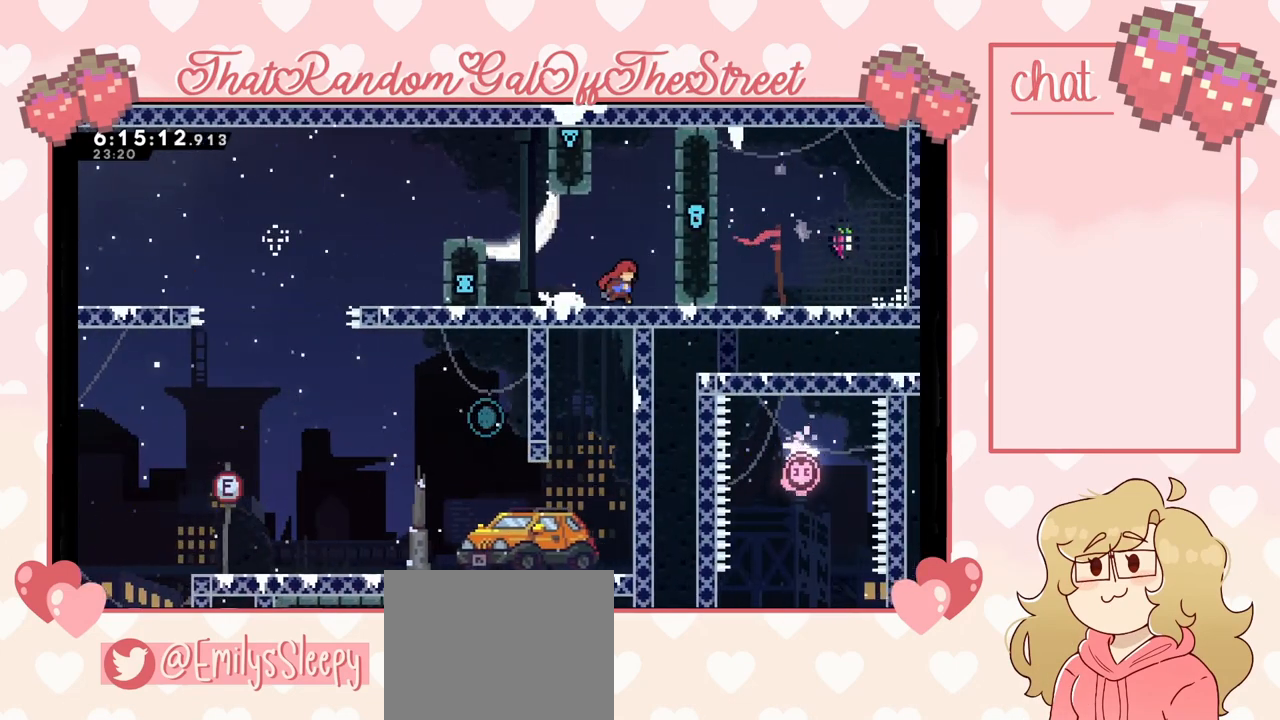
{"buttons": ["L2"], "left_stick": "up-right", "right_stick": "center", "events": [[67, "A", "down"], [100, "L2", "up"], [300, "A", "up"], [333, "L2", "down"]]}
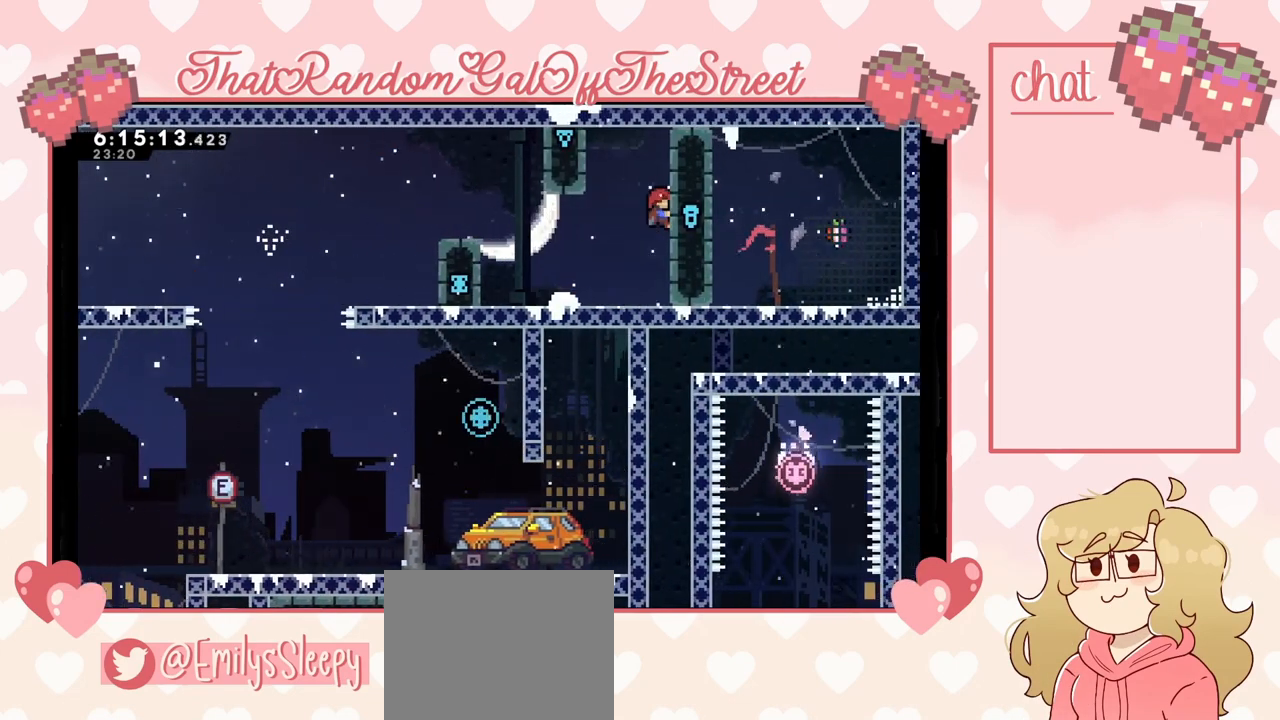
{"buttons": [], "left_stick": "left", "right_stick": "center", "events": [[200, "left_stick", "center"], [400, "left_stick", "left"], [500, "L2", "up"]]}
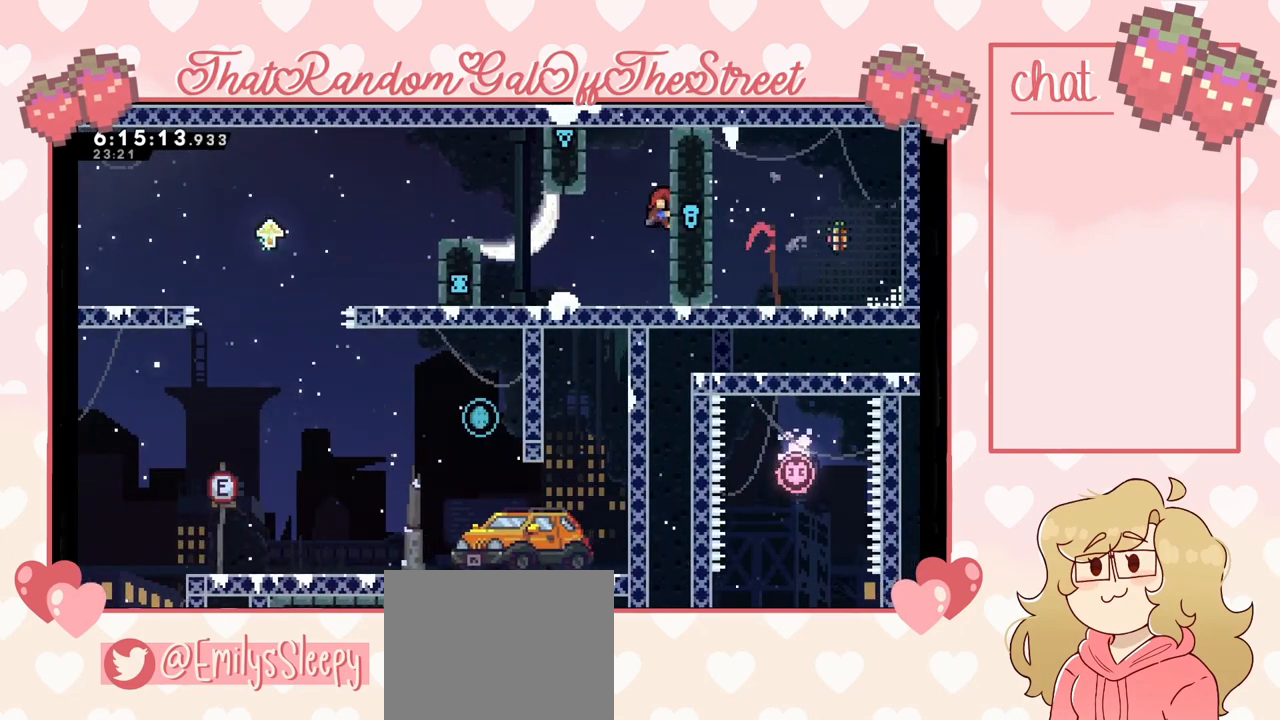
{"buttons": ["A"], "left_stick": "left", "right_stick": "center", "events": [[400, "A", "down"]]}